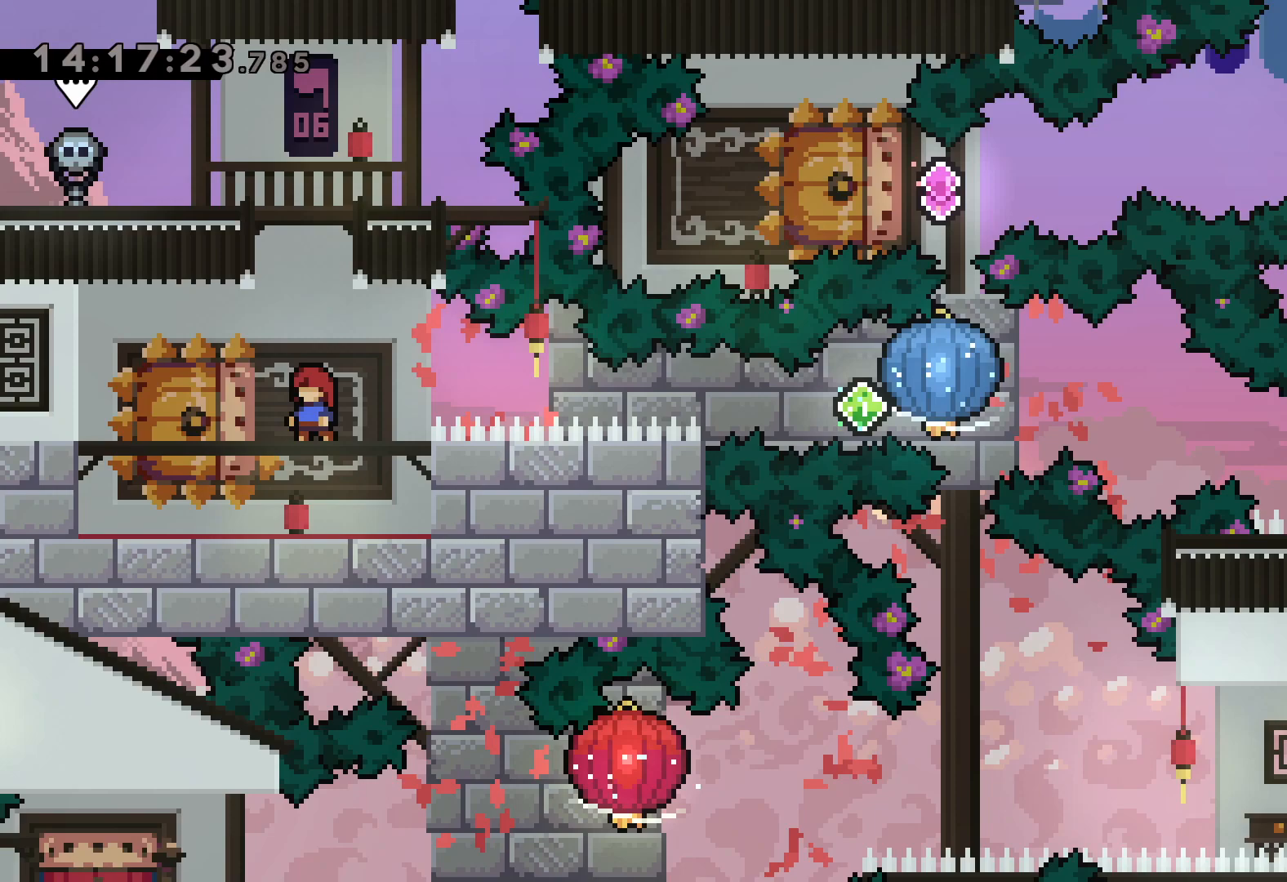
Gameplay with keyboard; each line is a JSON object with the keys held at the frame after it. "events" lists presses ("down") and releases ("up") of "dash", "down", "grab", "jump", "left", "right" and "up" between this image and that frame as [ms after this image, input, new state], when the widget could be followed in between. No other keys are recorded. Mouse input is not recorded. Key names are as the overlay labels them; some are game actions (e.g. jump) rather than physical keys.
{"keys": ["jump"], "events": [[450, "jump", "down"]]}
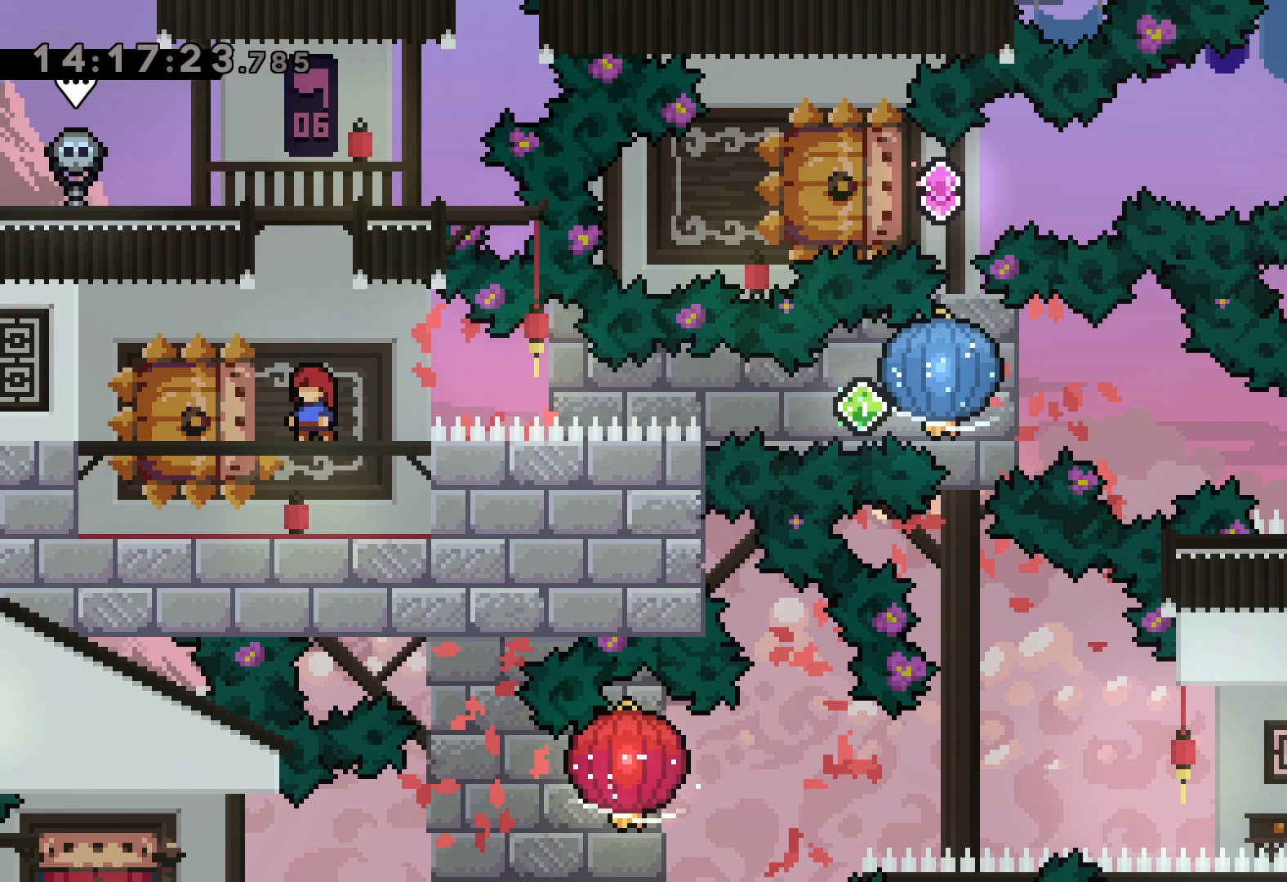
{"keys": [], "events": [[150, "jump", "up"]]}
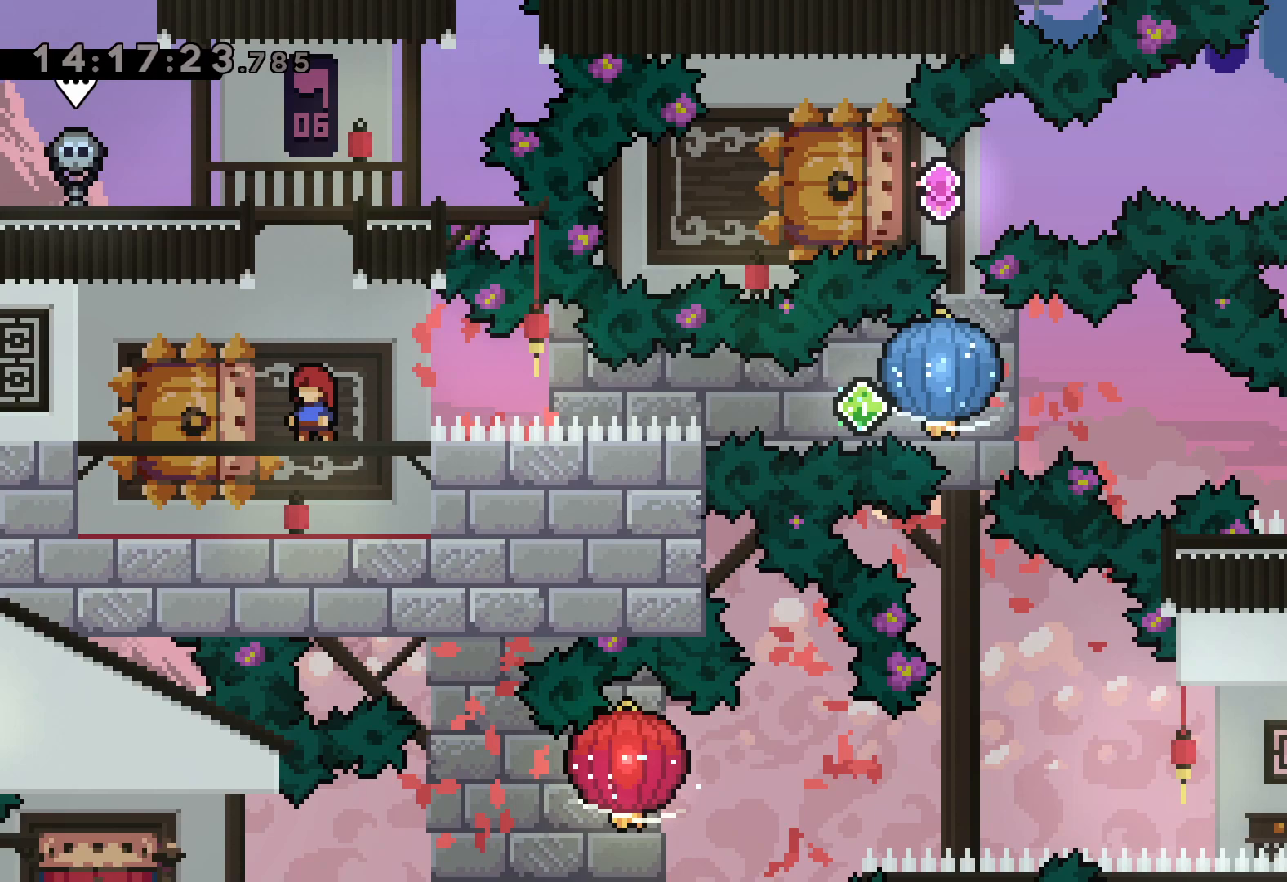
{"keys": [], "events": [[67, "jump", "down"], [267, "jump", "up"]]}
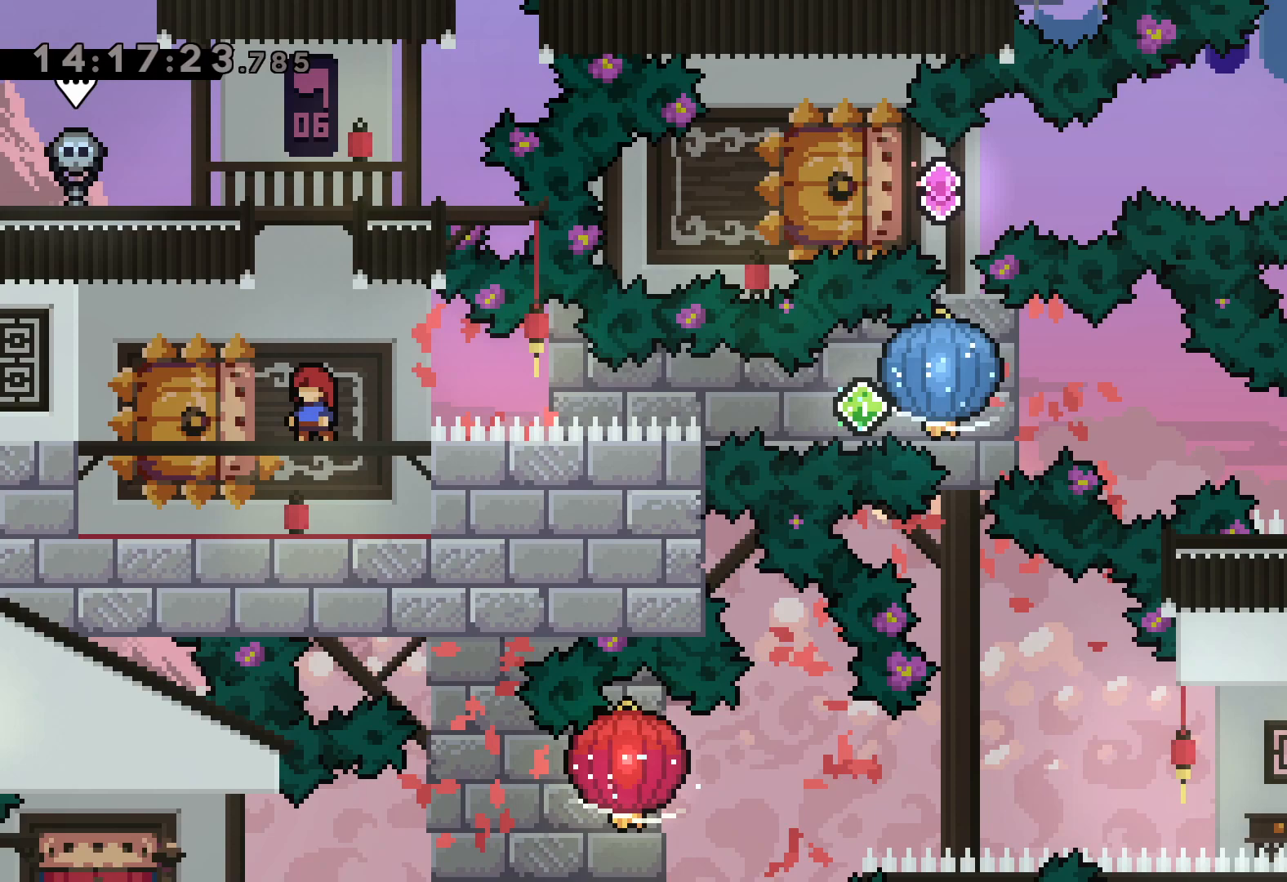
{"keys": [], "events": []}
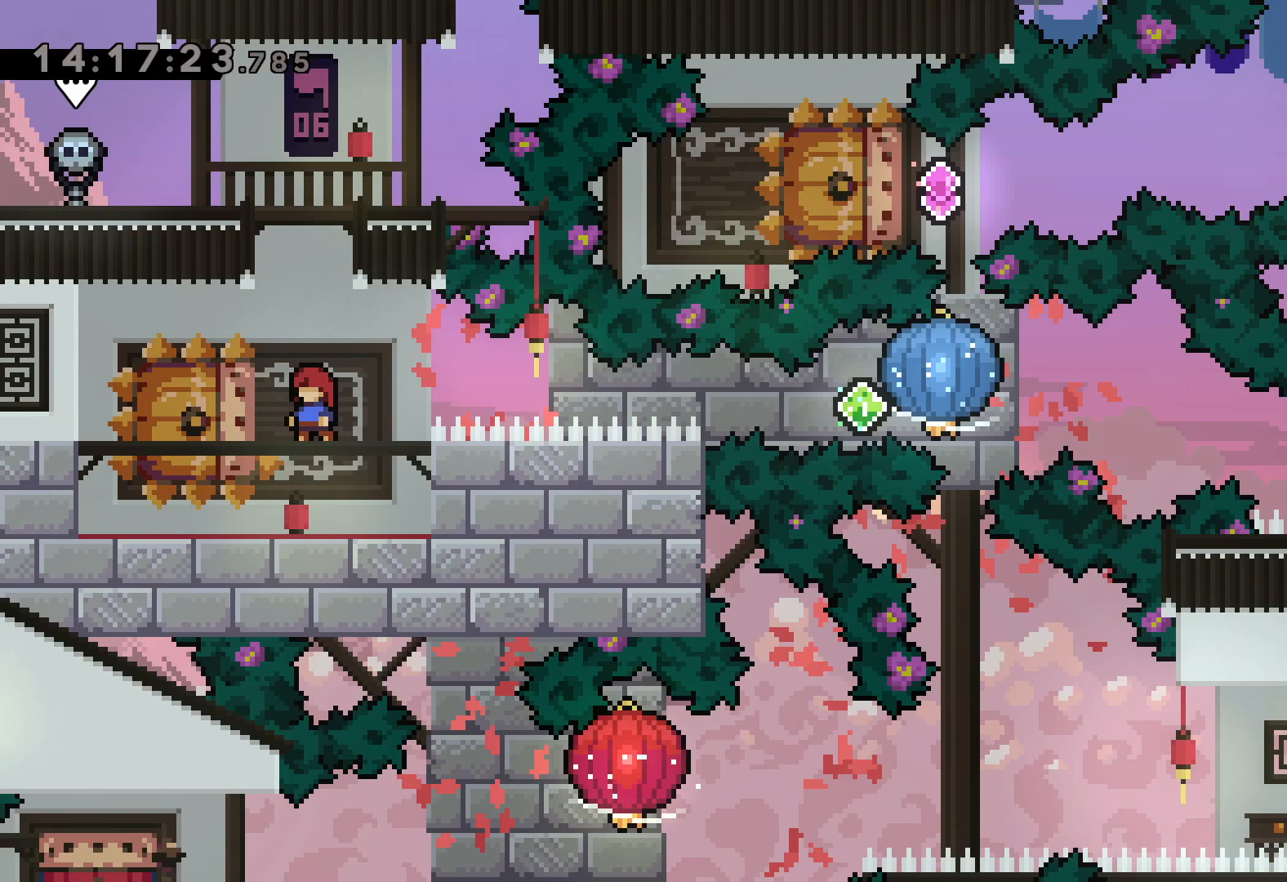
{"keys": [], "events": []}
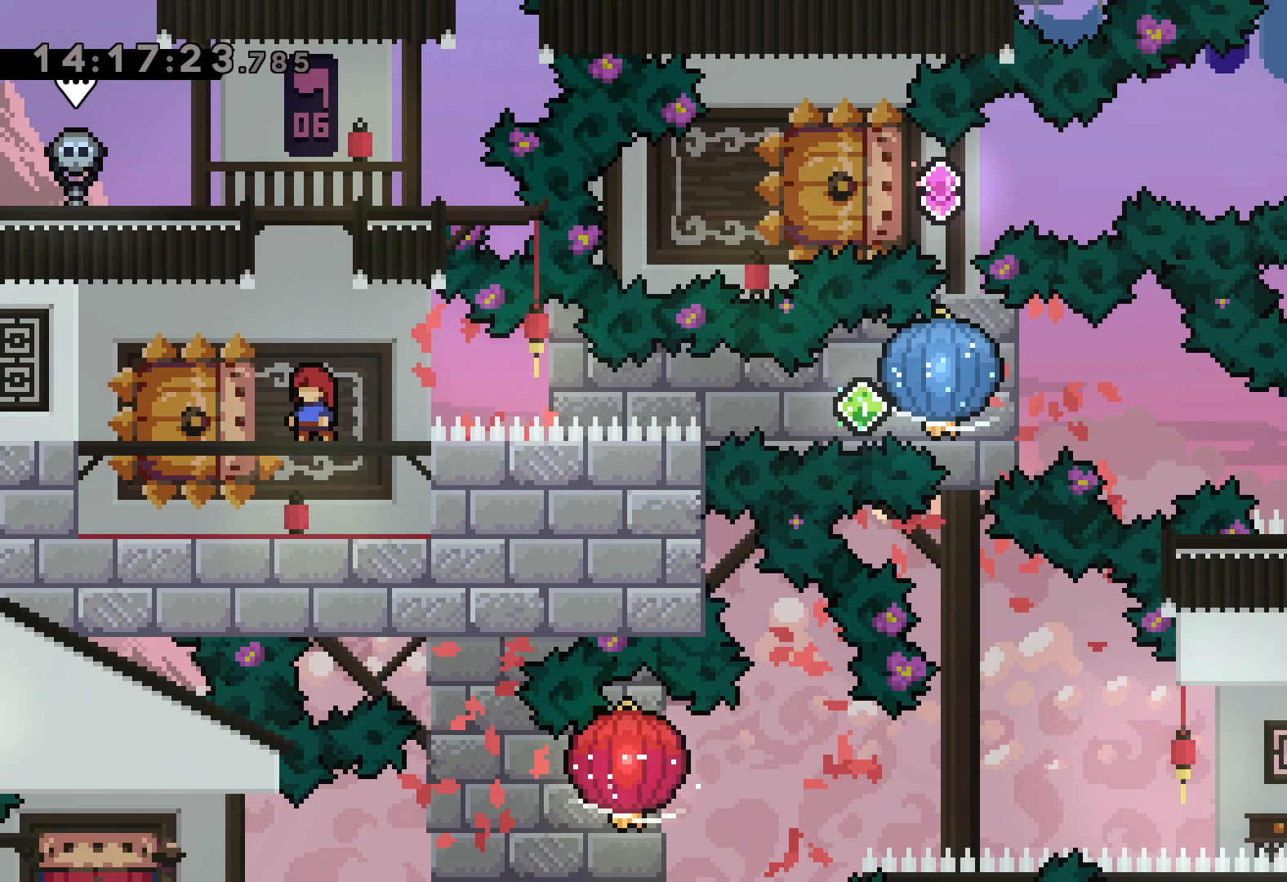
{"keys": ["jump"], "events": [[383, "jump", "down"]]}
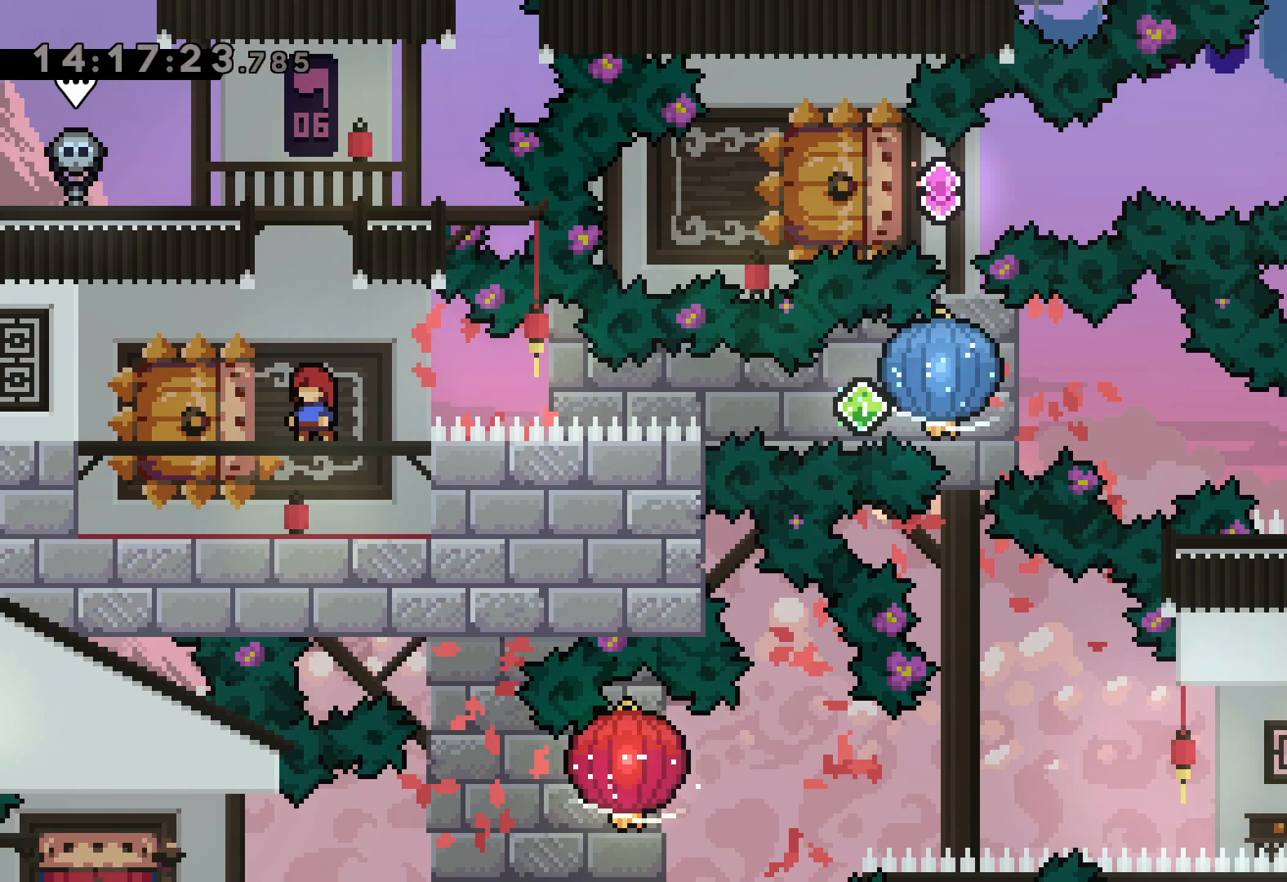
{"keys": [], "events": [[83, "jump", "up"]]}
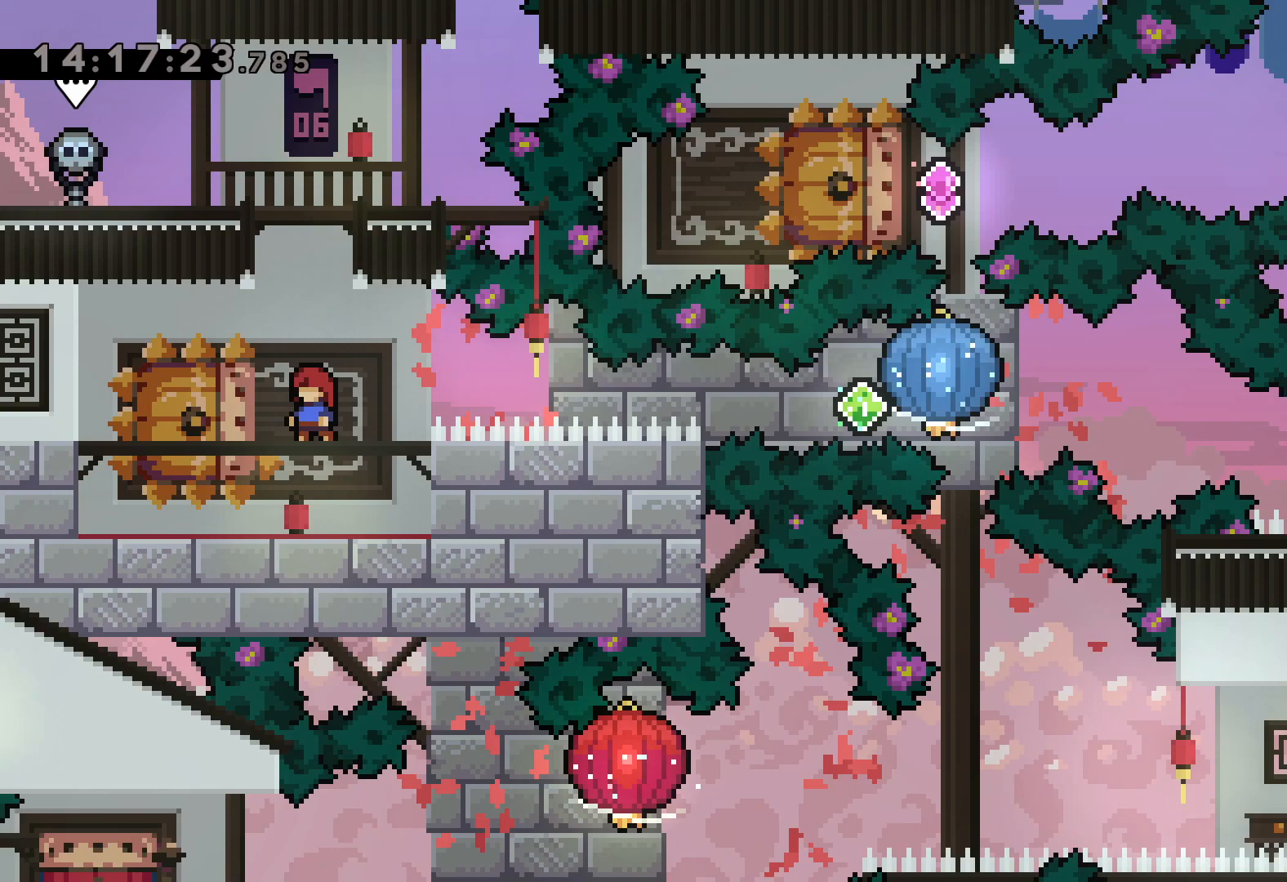
{"keys": [], "events": []}
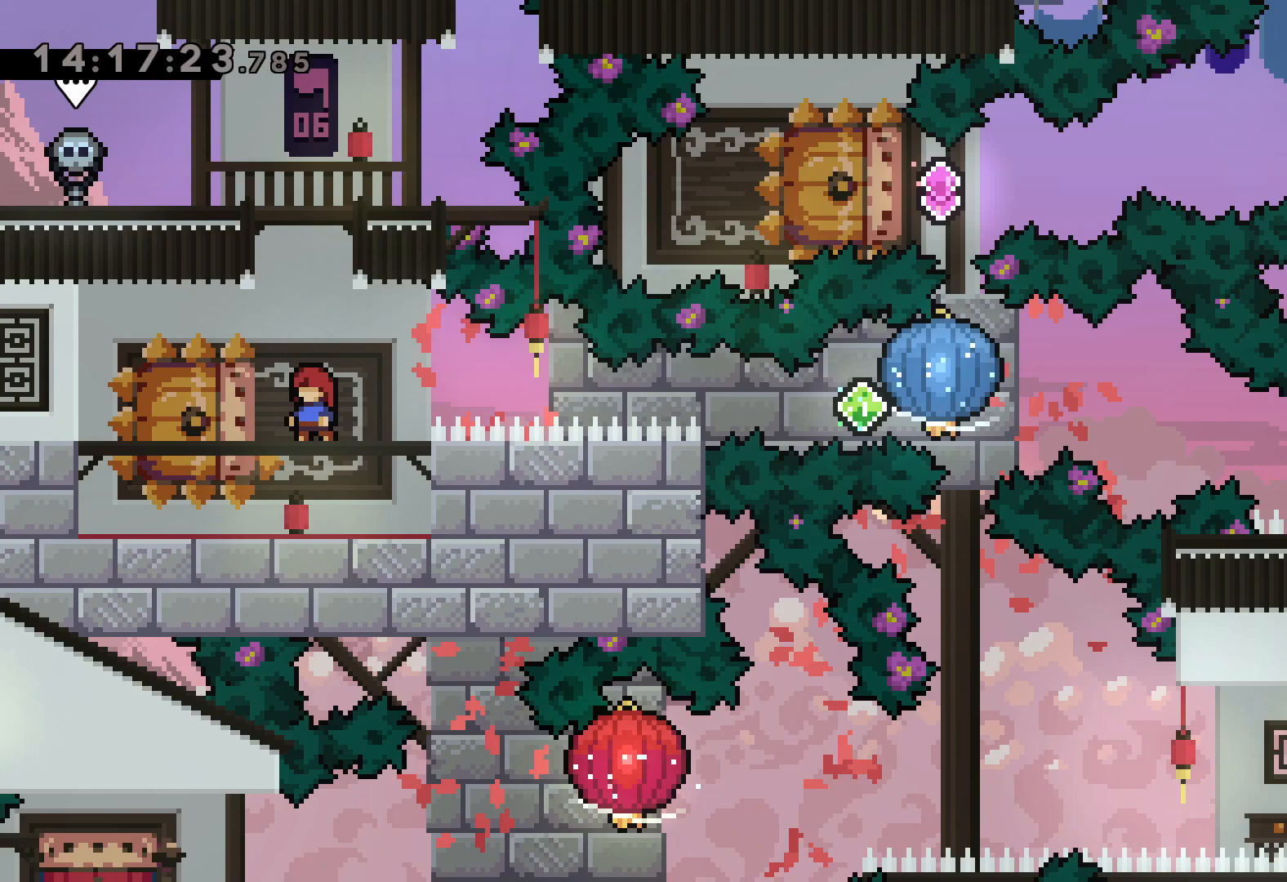
{"keys": [], "events": [[33, "jump", "down"], [250, "jump", "up"]]}
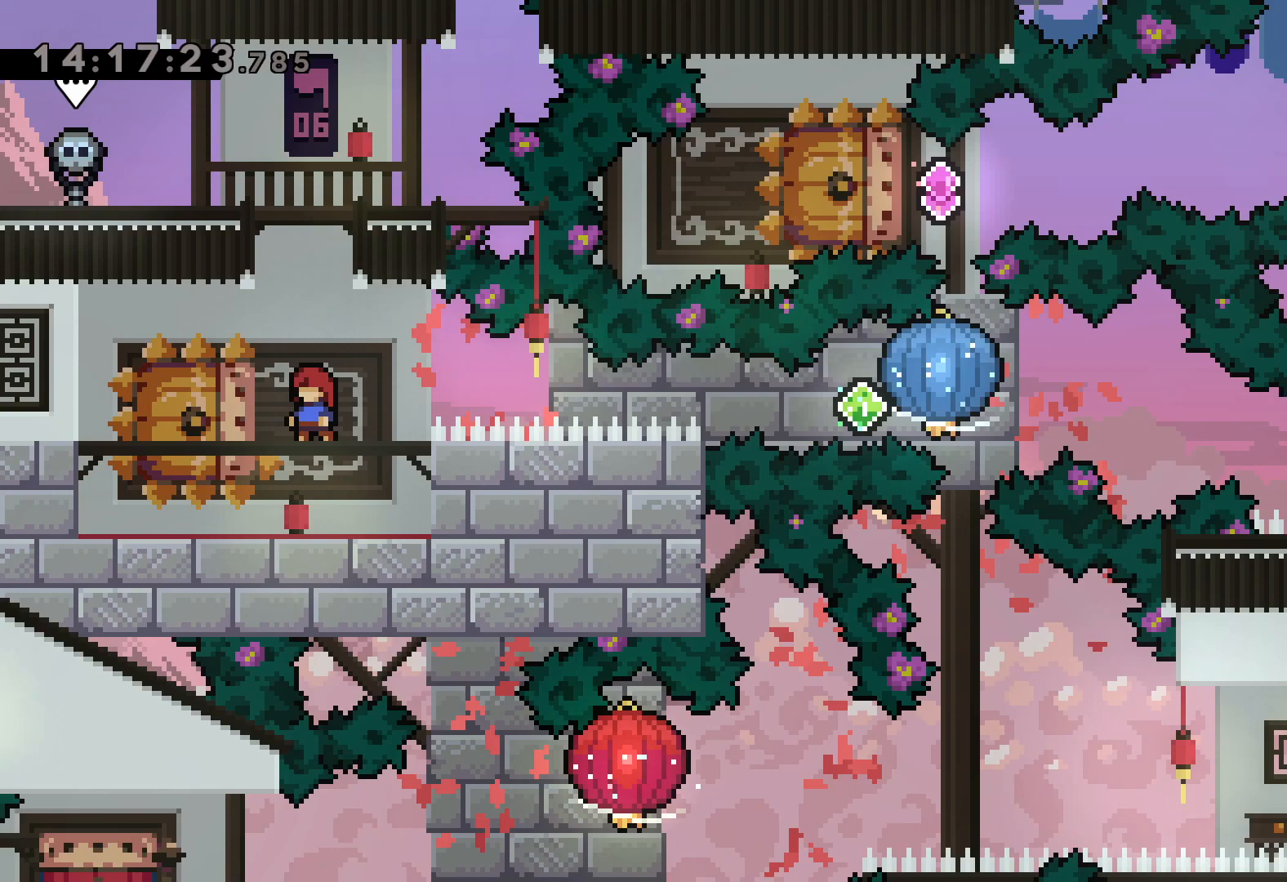
{"keys": [], "events": []}
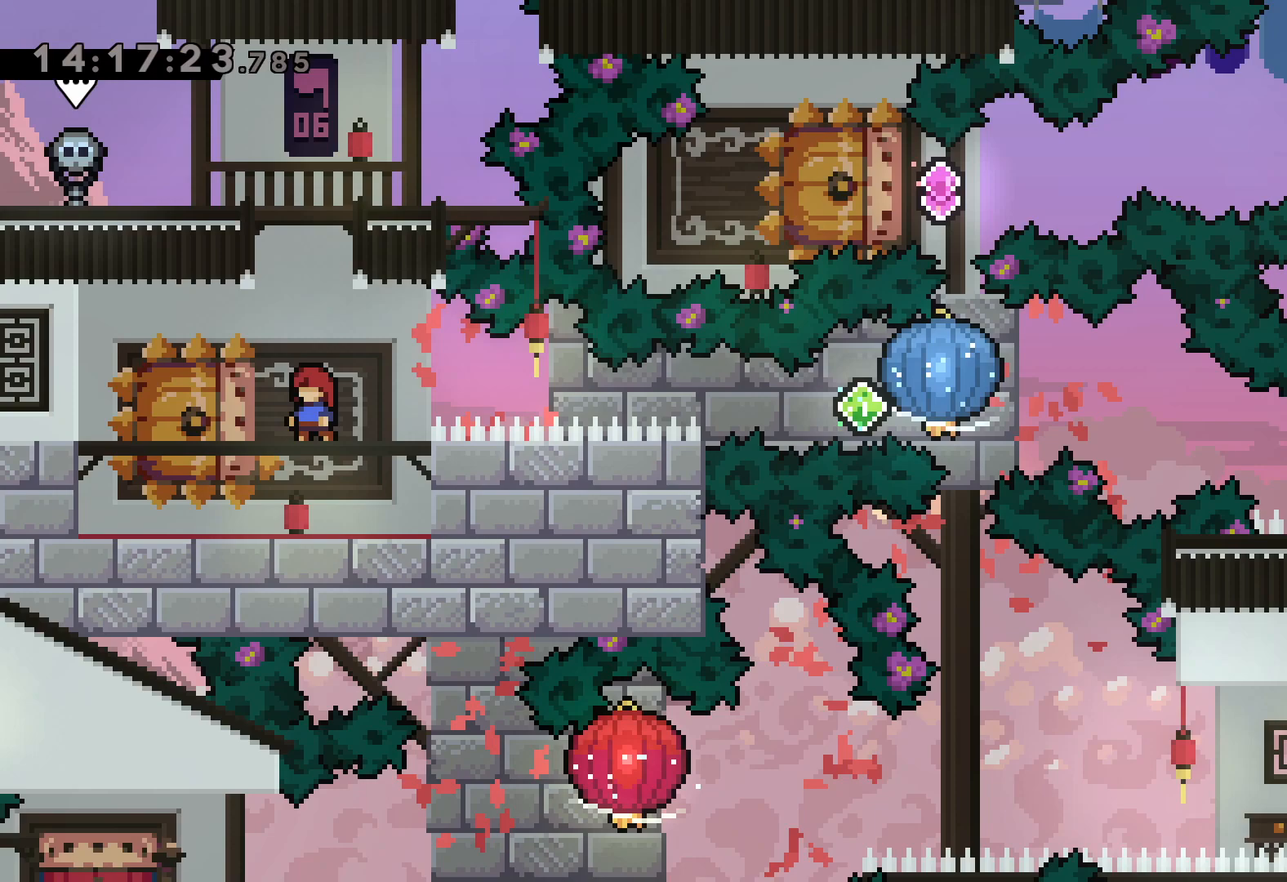
{"keys": [], "events": []}
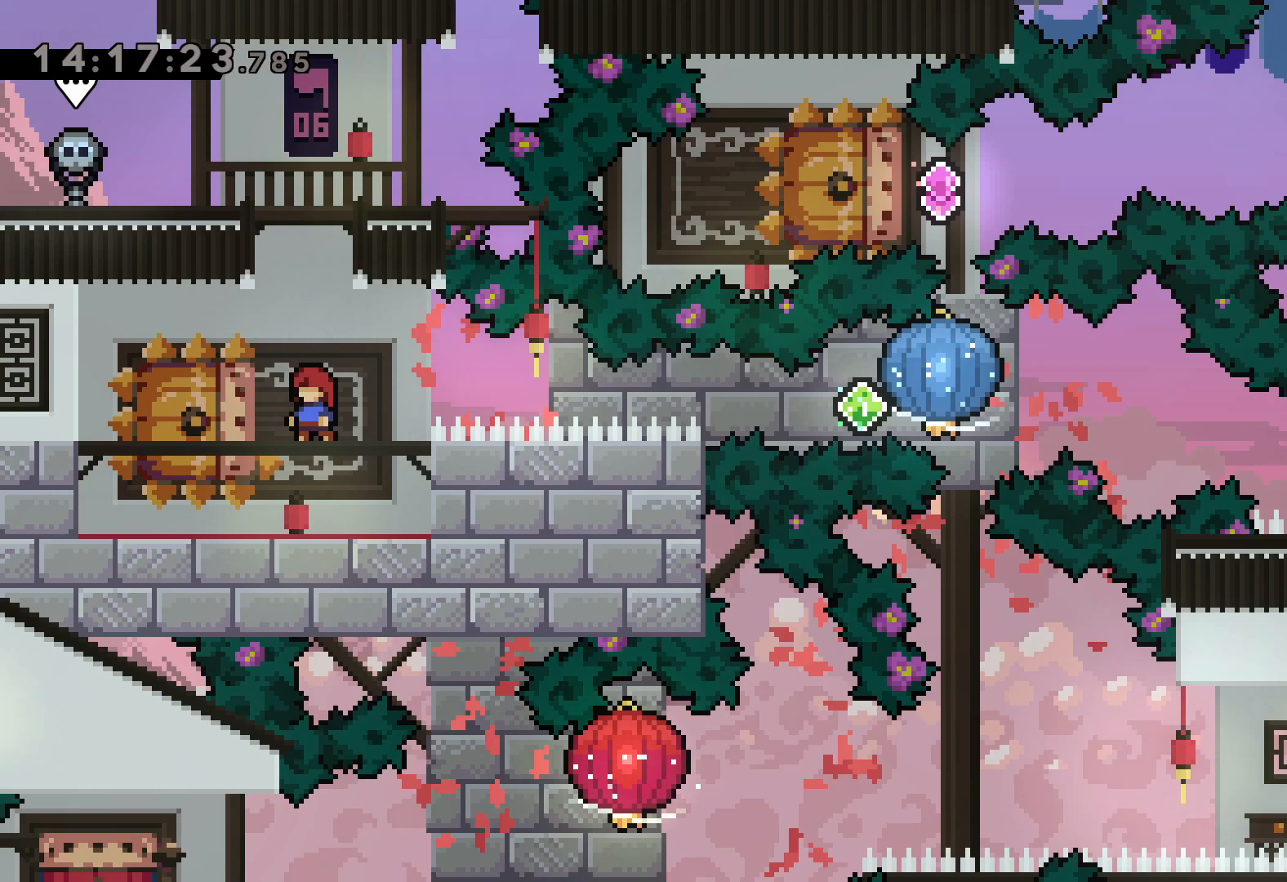
{"keys": [], "events": []}
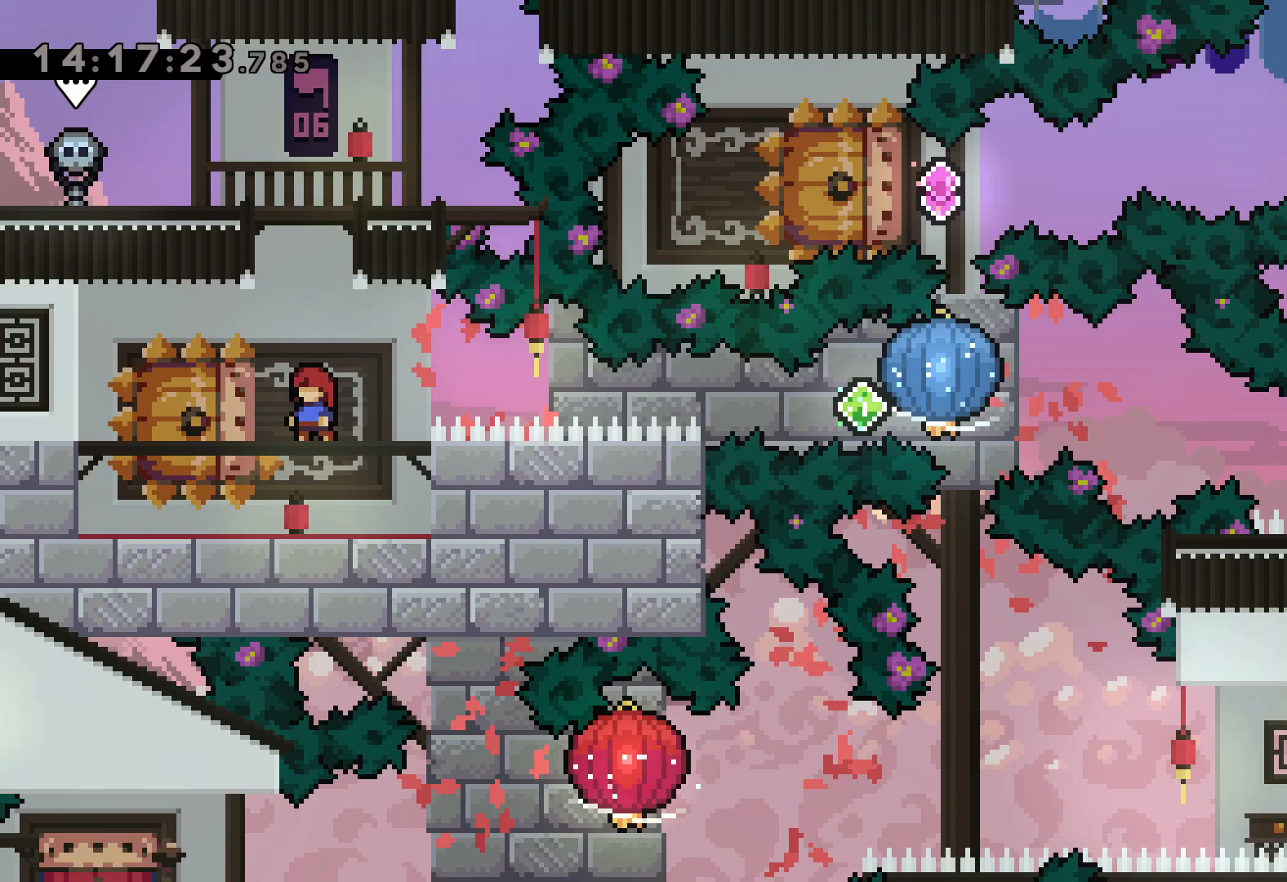
{"keys": [], "events": []}
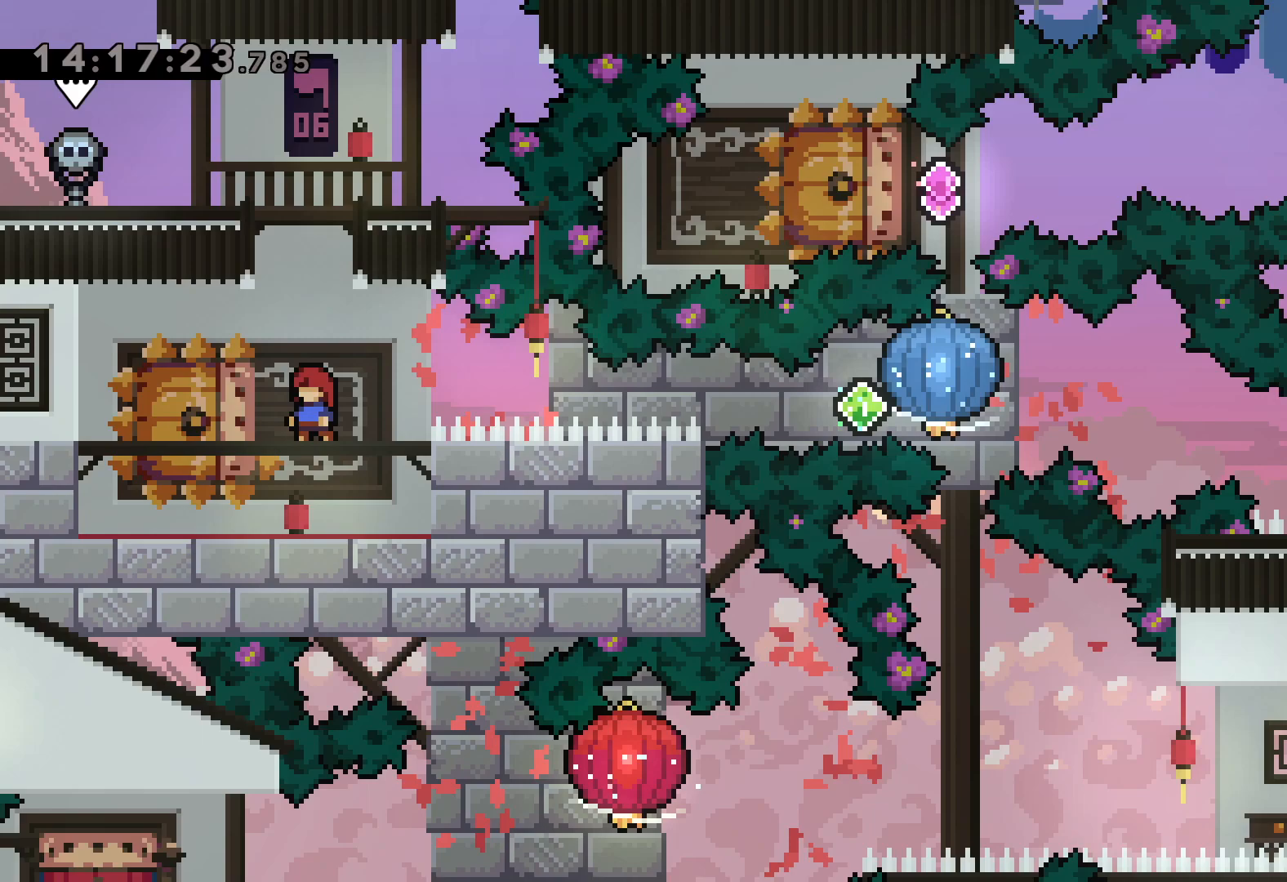
{"keys": [], "events": []}
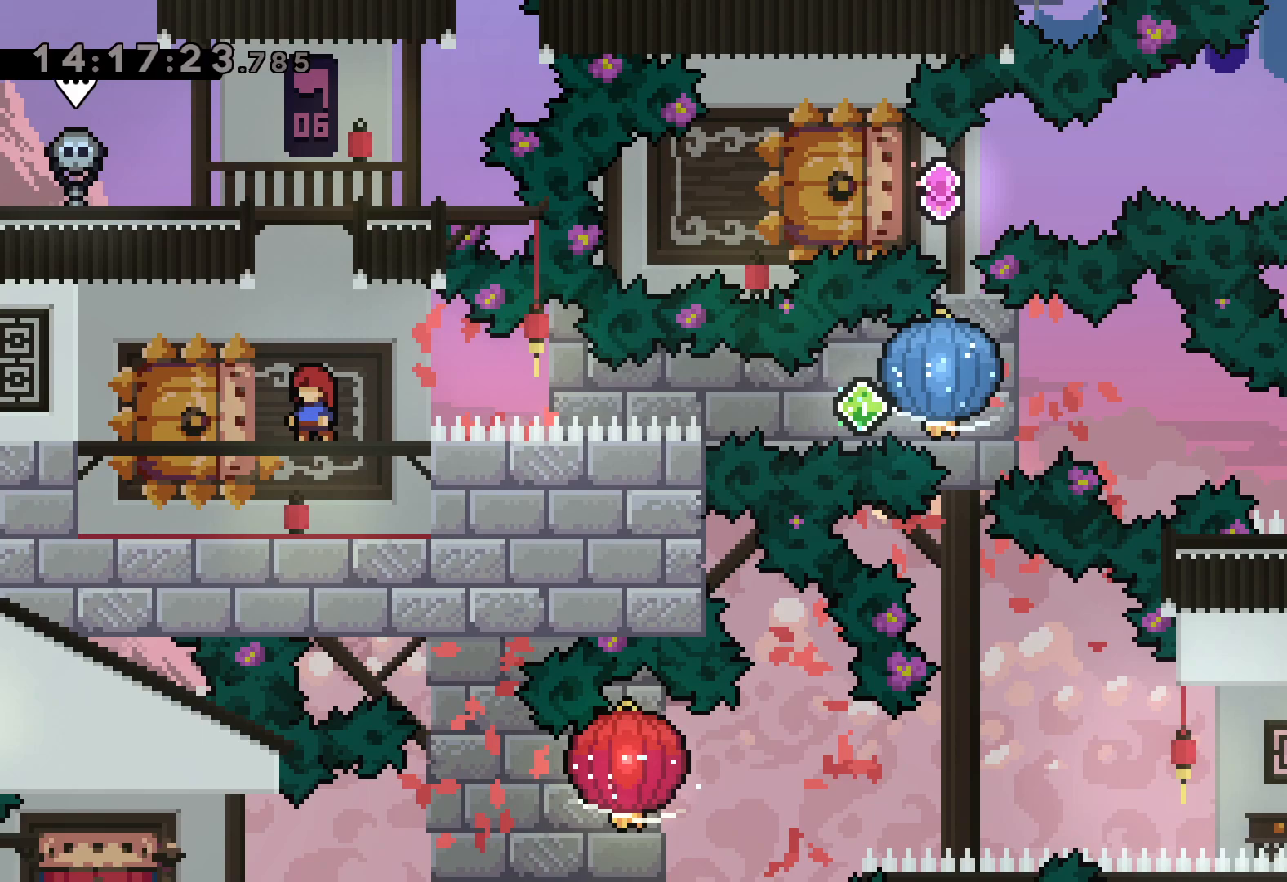
{"keys": [], "events": [[100, "left", "down"], [183, "left", "up"]]}
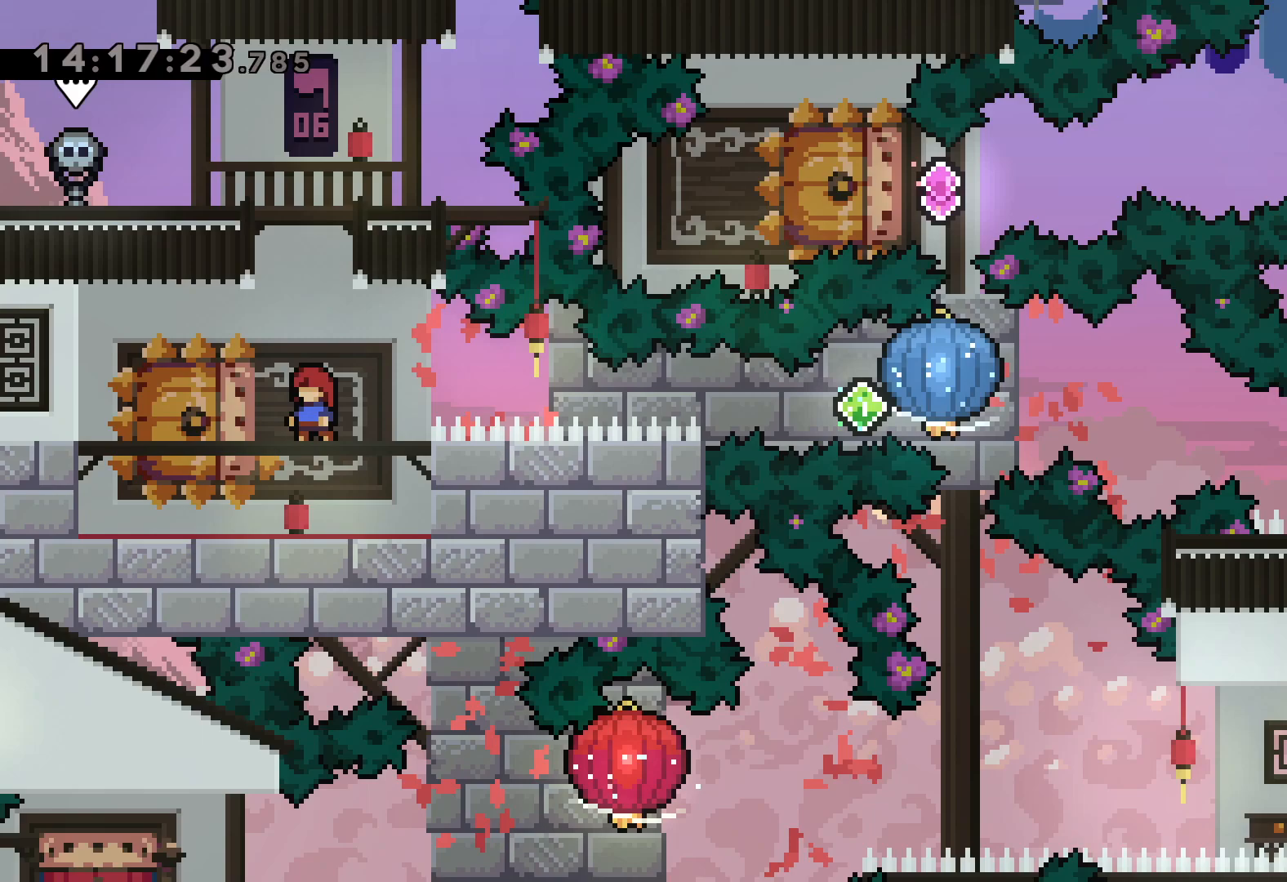
{"keys": ["left"], "events": [[300, "left", "down"], [433, "left", "up"], [483, "left", "down"]]}
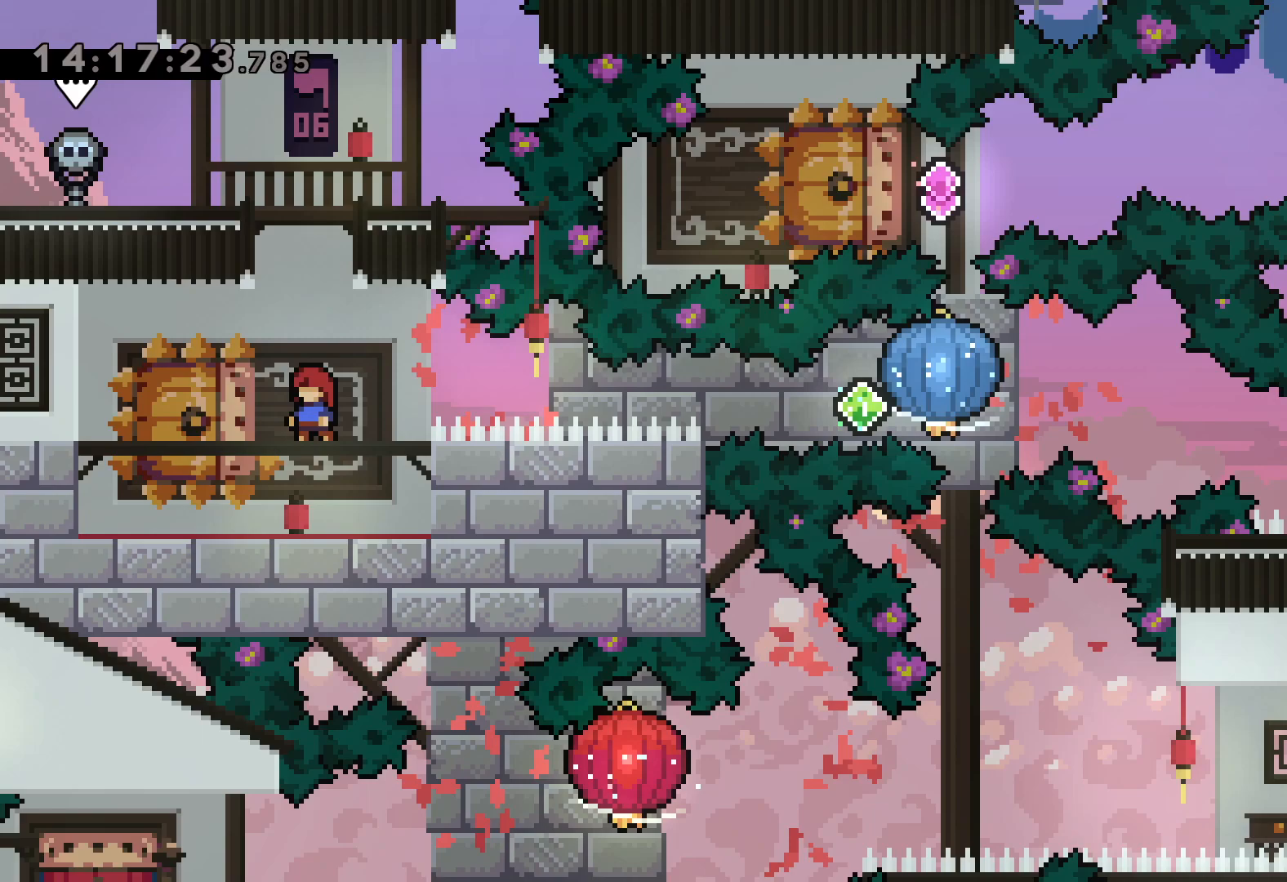
{"keys": [], "events": [[83, "left", "up"], [167, "left", "down"], [200, "left", "up"]]}
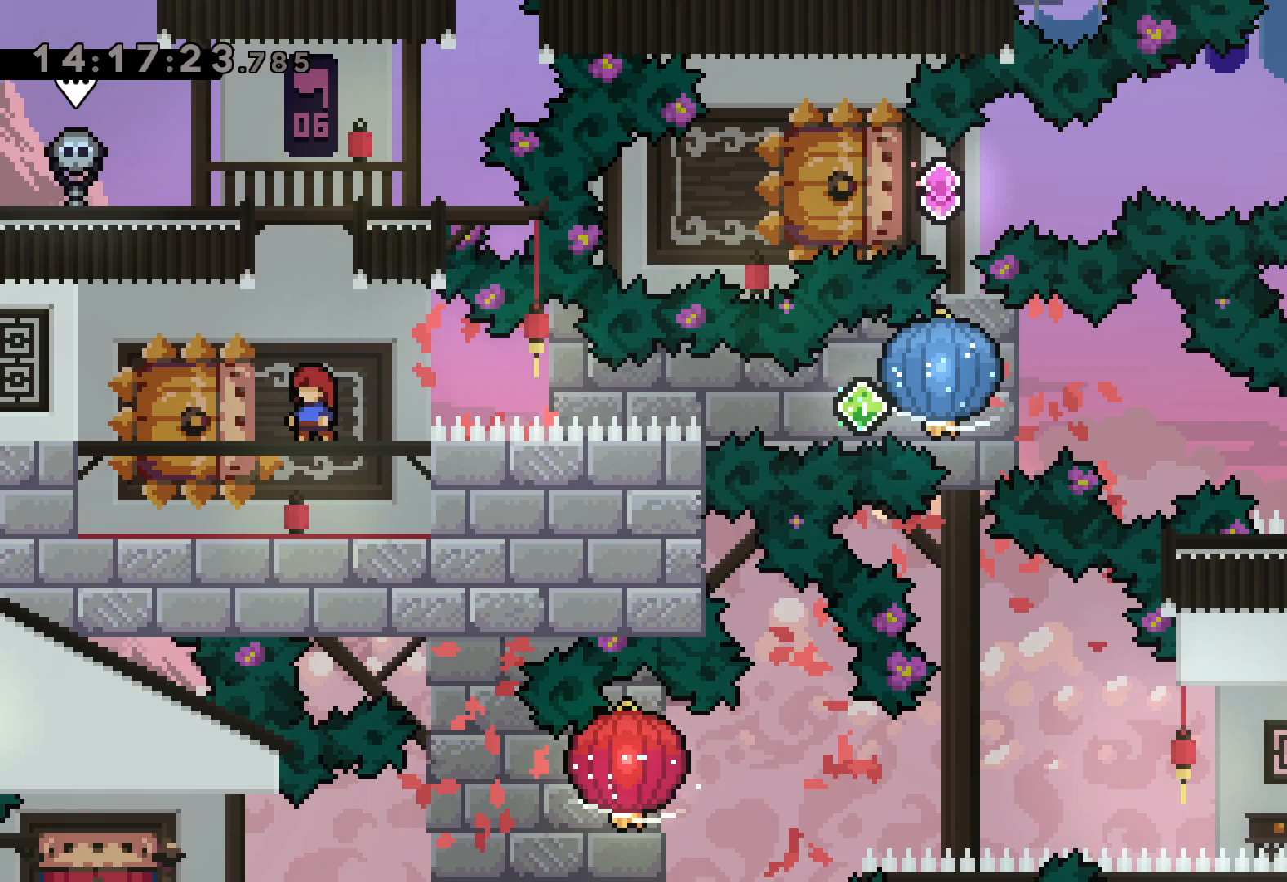
{"keys": ["jump"], "events": [[367, "jump", "down"]]}
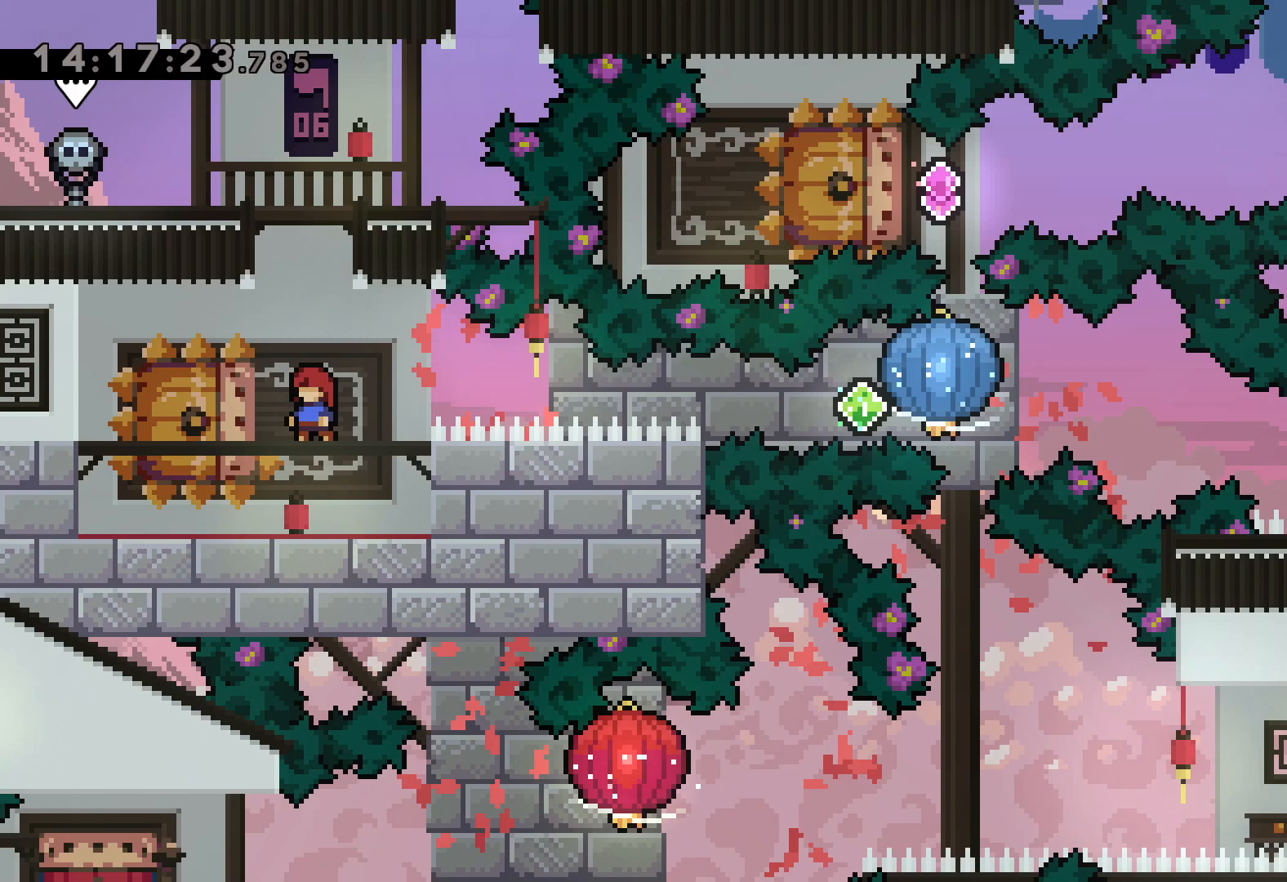
{"keys": [], "events": [[33, "jump", "up"]]}
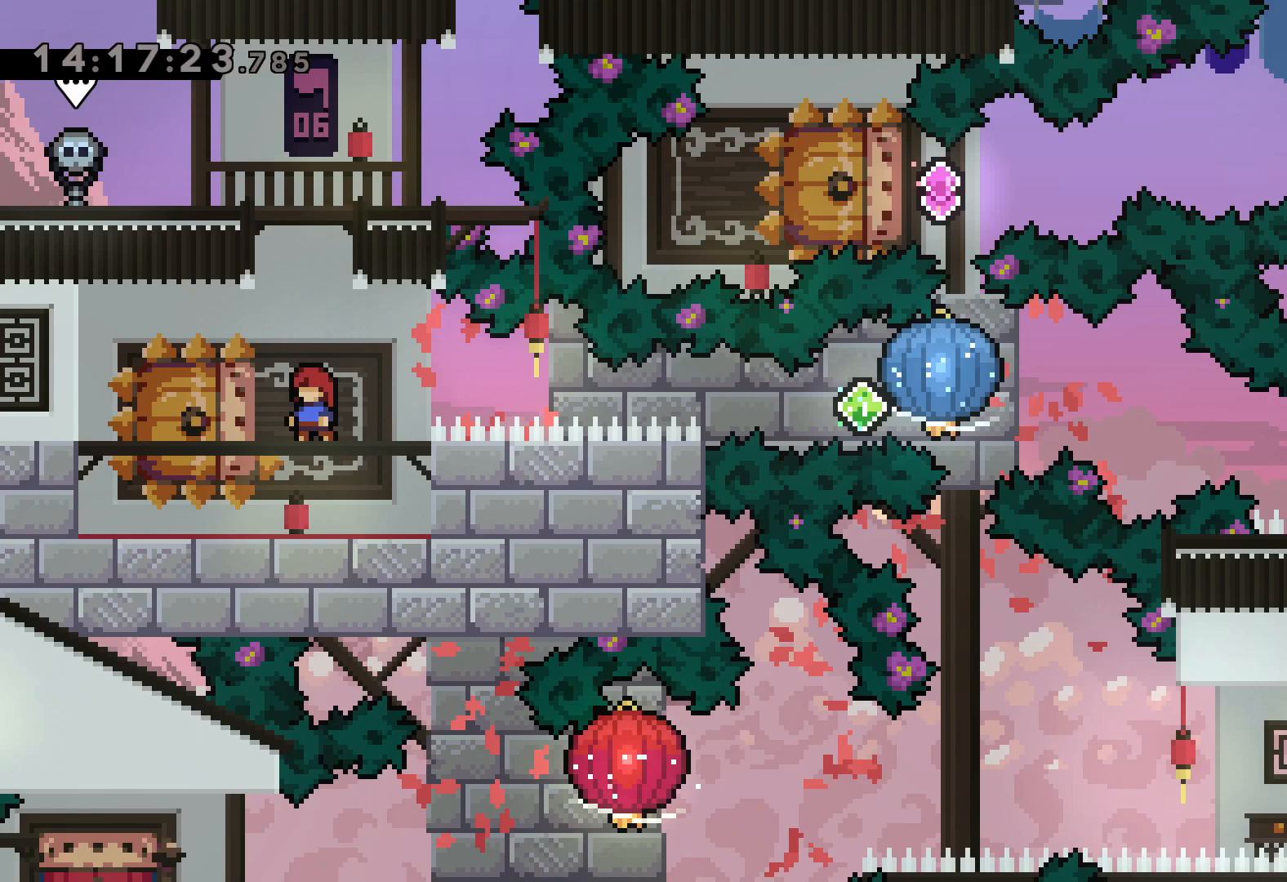
{"keys": [], "events": []}
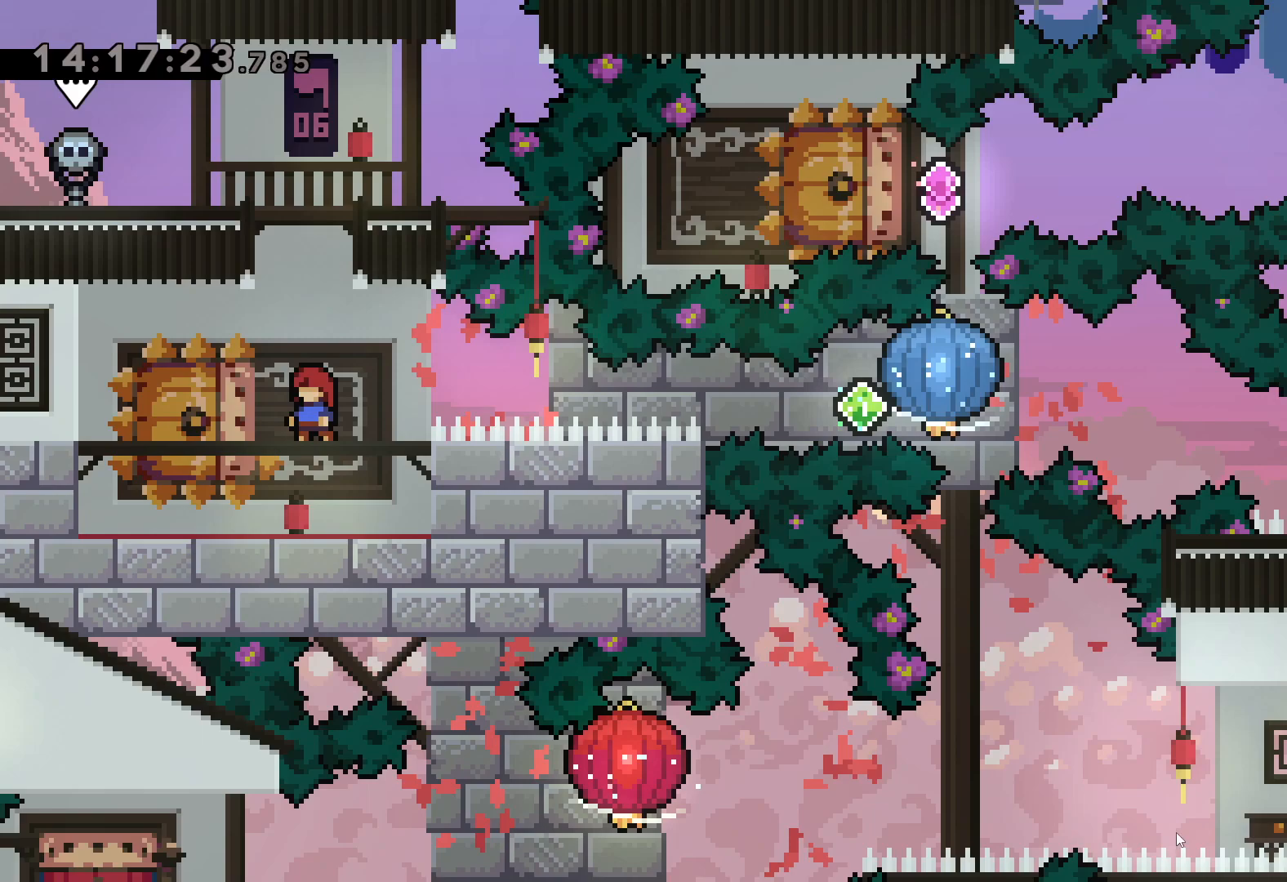
{"keys": [], "events": []}
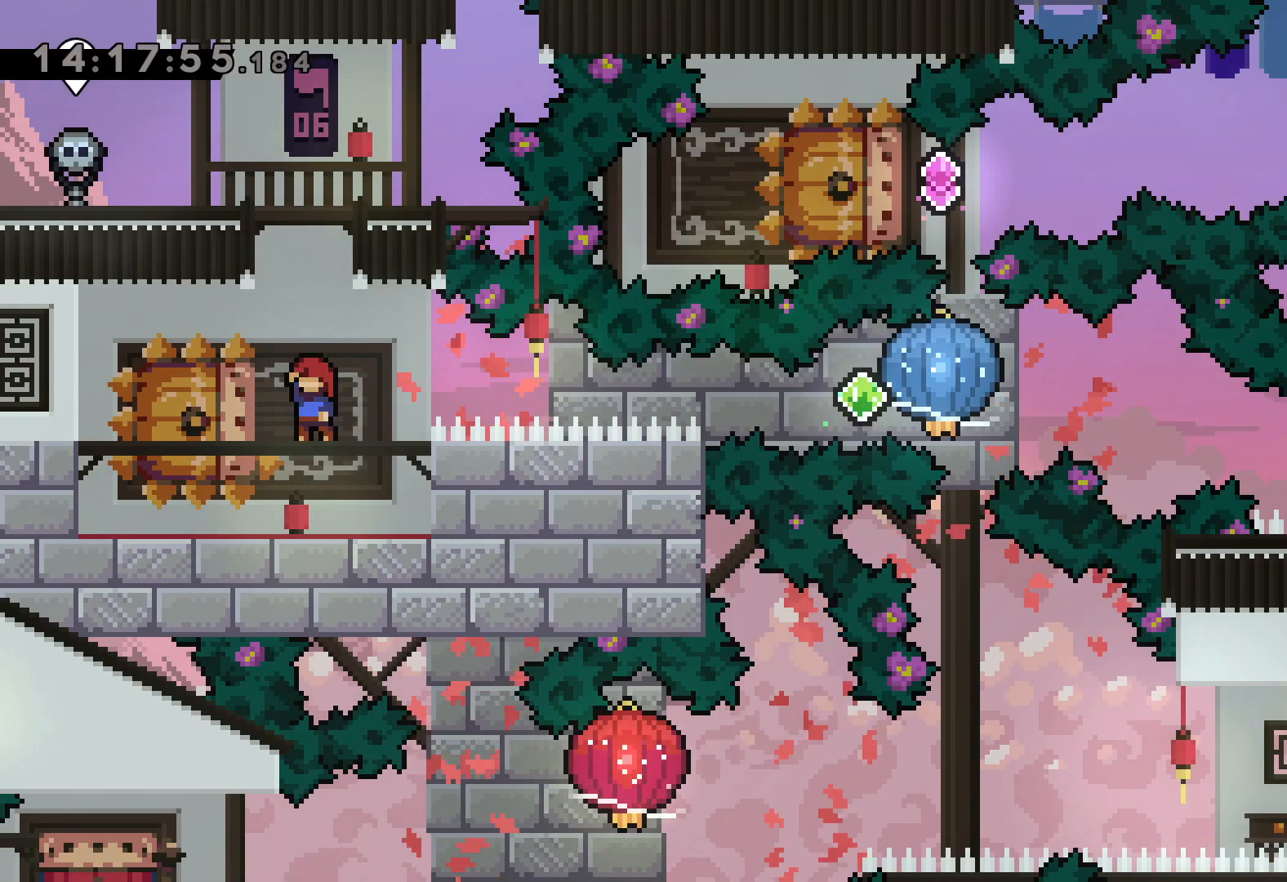
{"keys": [], "events": []}
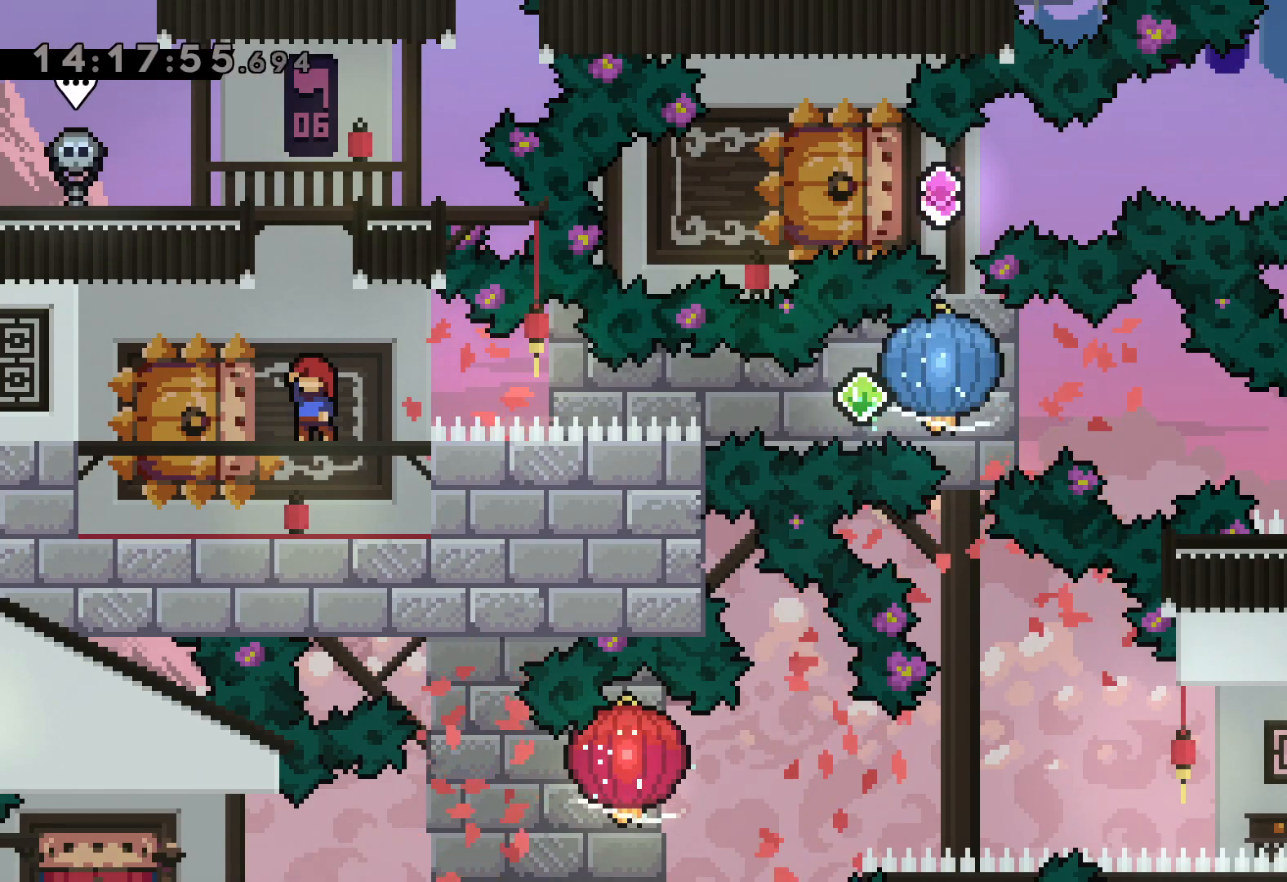
{"keys": ["dash", "down", "left"], "events": [[350, "down", "down"], [367, "dash", "down"], [367, "left", "down"]]}
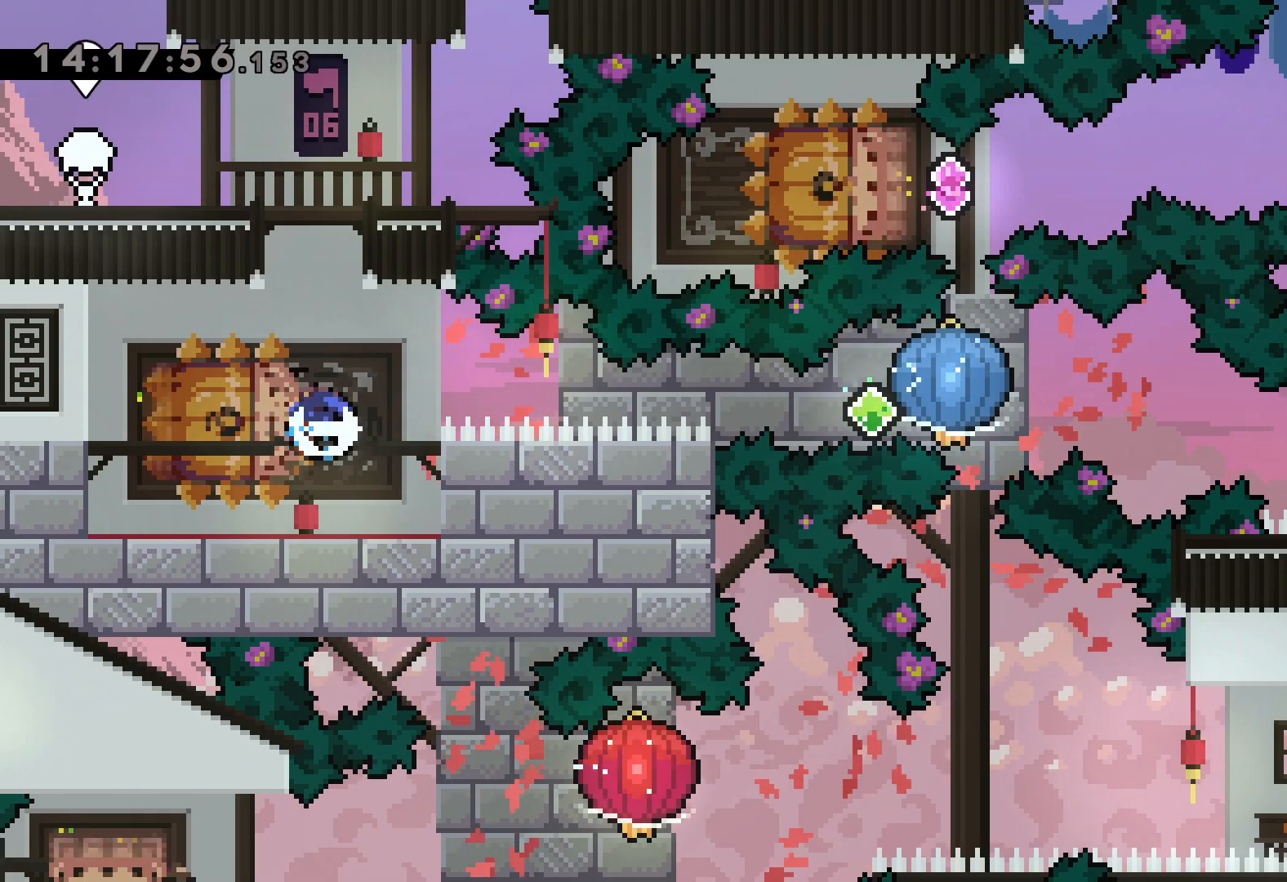
{"keys": ["grab", "right"], "events": [[33, "right", "down"], [83, "dash", "up"], [83, "jump", "down"], [117, "left", "up"], [133, "dash", "down"], [150, "down", "up"], [183, "jump", "up"], [200, "grab", "down"], [267, "dash", "up"]]}
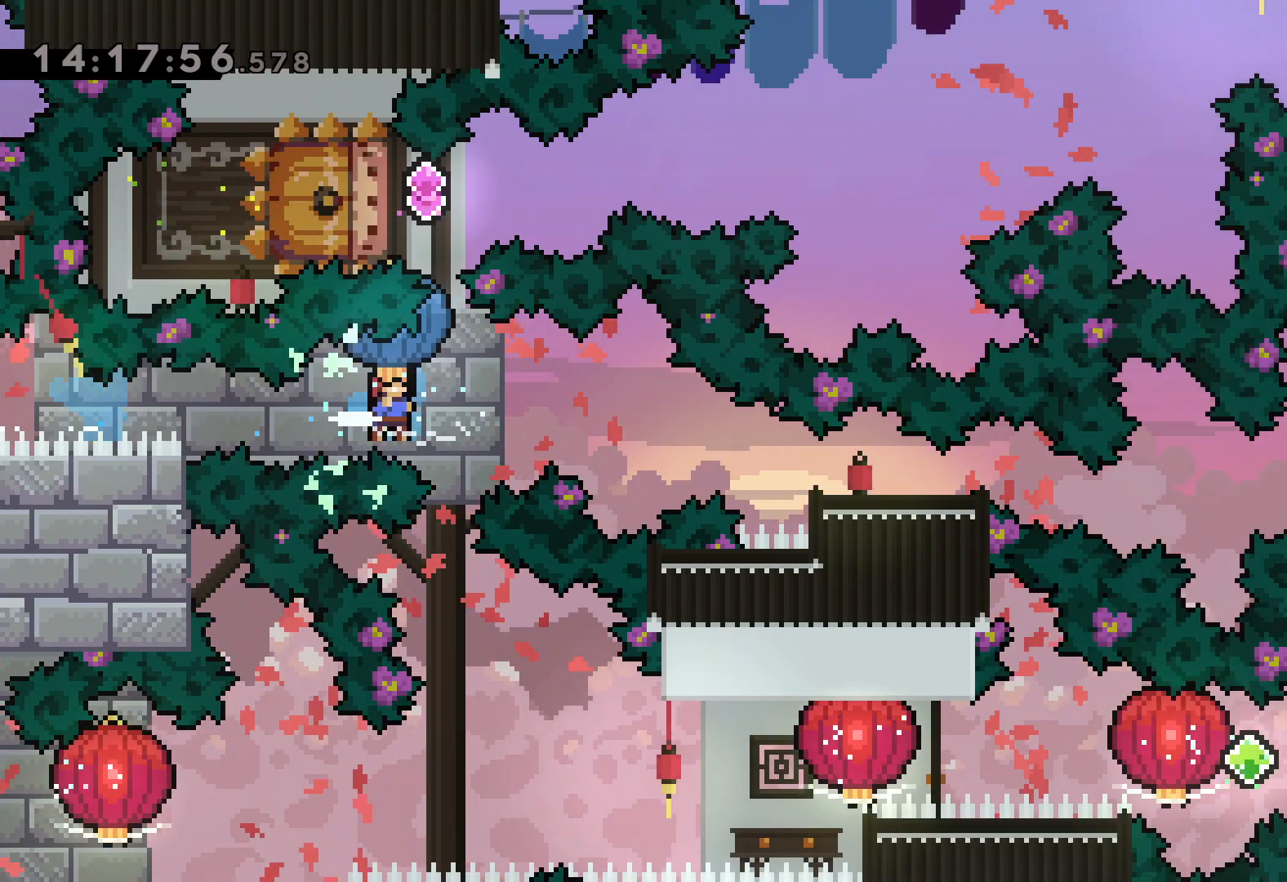
{"keys": [], "events": [[50, "down", "down"], [67, "dash", "down"], [83, "grab", "up"], [317, "dash", "up"], [333, "down", "up"], [433, "right", "up"]]}
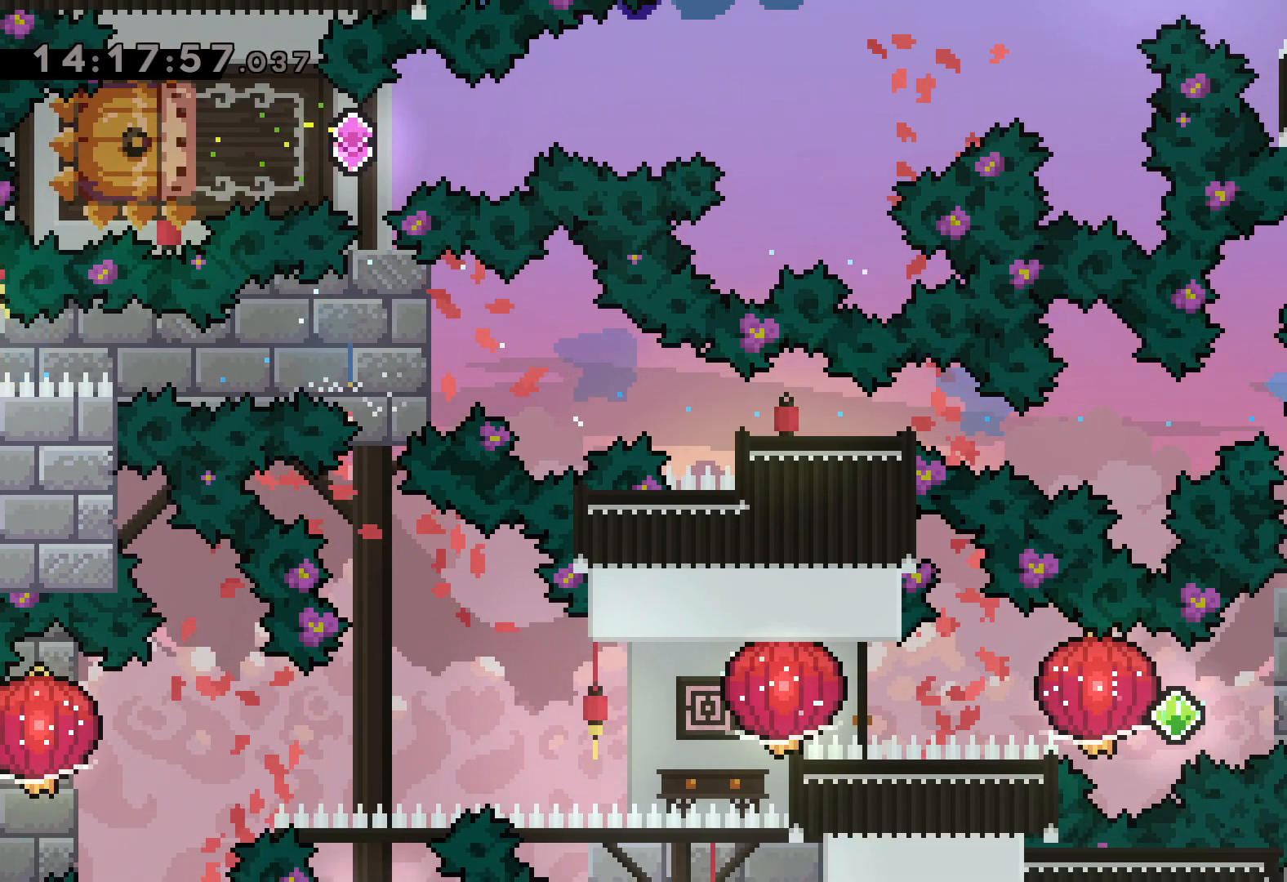
{"keys": ["dash", "right"], "events": [[417, "right", "down"], [433, "dash", "down"]]}
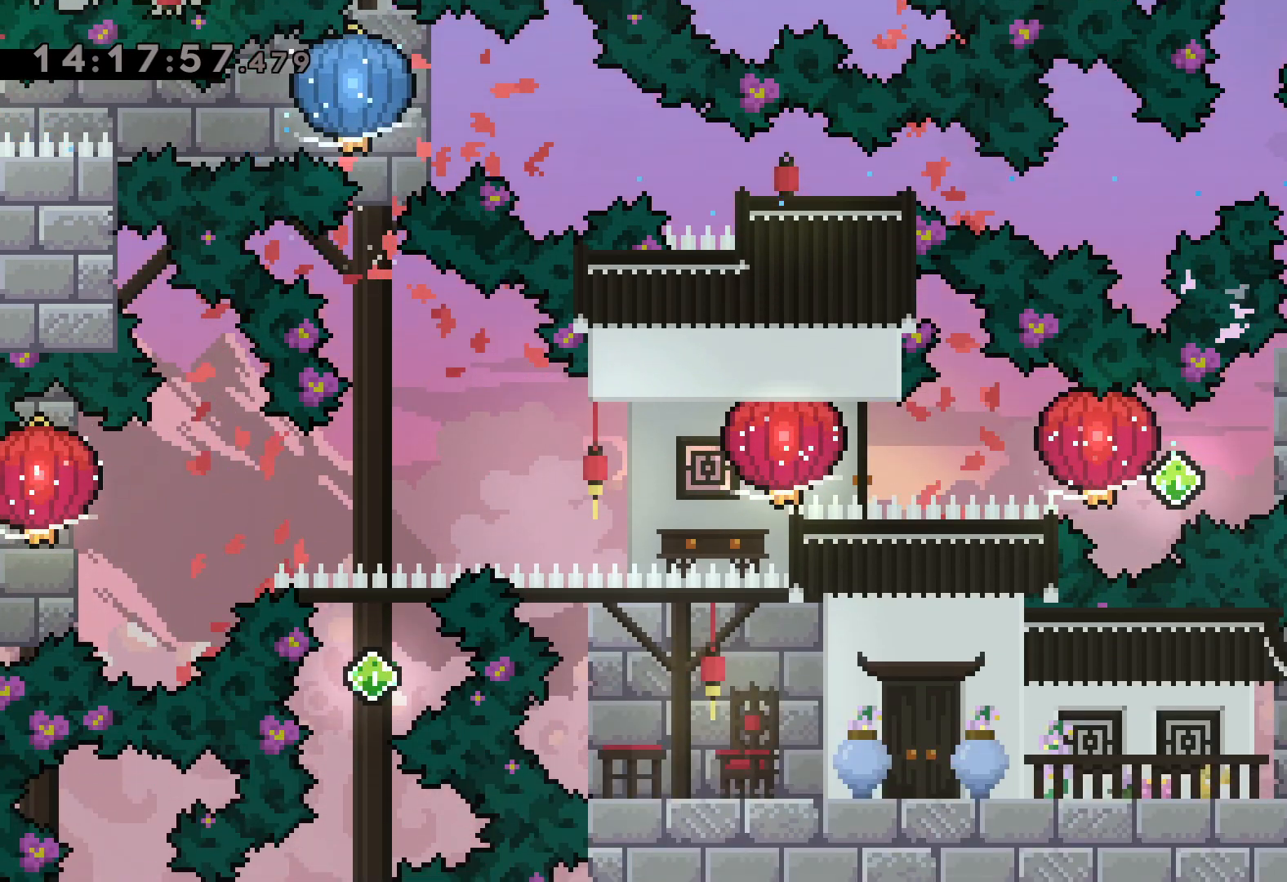
{"keys": ["grab", "left"], "events": [[117, "dash", "up"], [117, "left", "down"], [133, "jump", "down"], [167, "right", "up"], [183, "dash", "down"], [233, "jump", "up"], [283, "grab", "down"], [333, "dash", "up"]]}
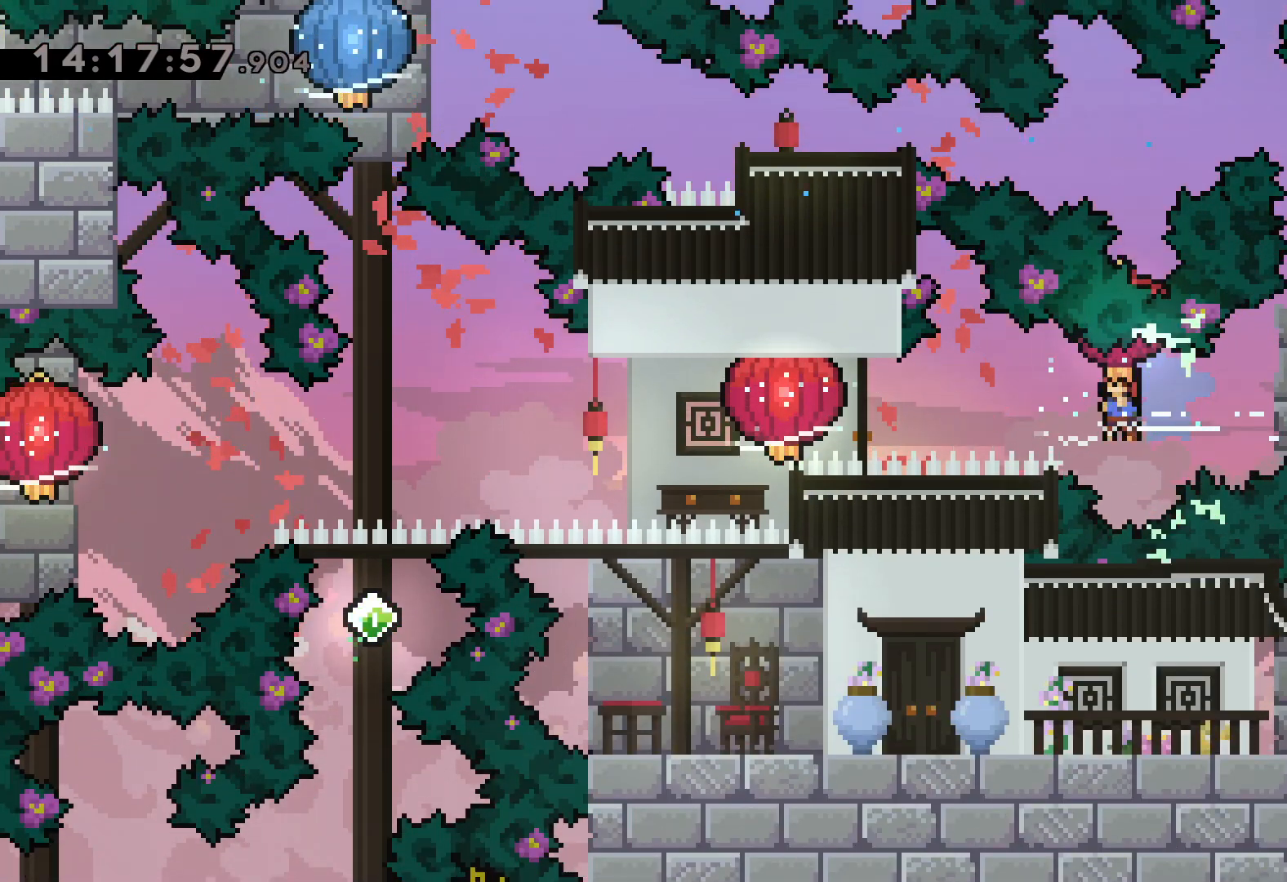
{"keys": ["grab", "left"], "events": [[83, "dash", "down"], [267, "dash", "up"]]}
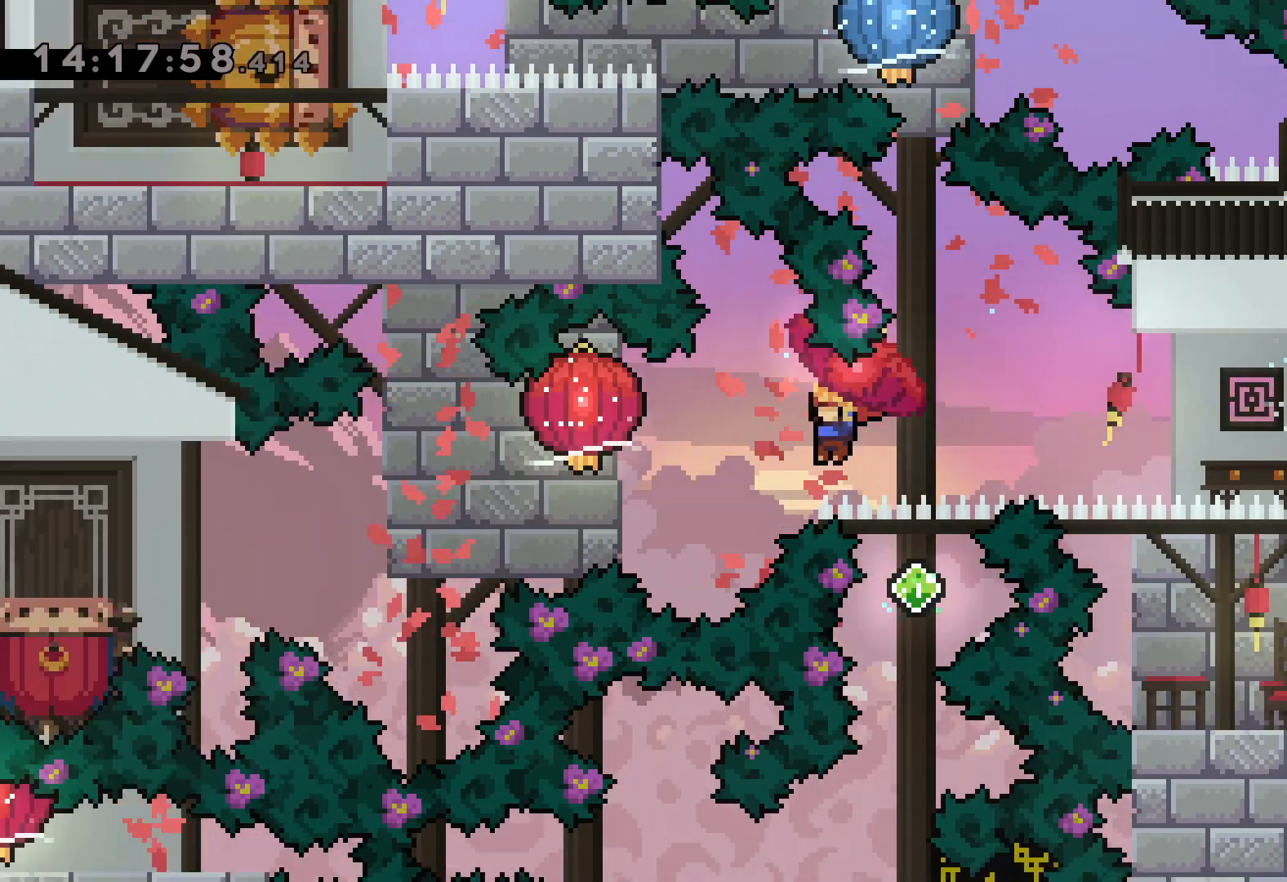
{"keys": ["down", "grab", "left"], "events": [[417, "down", "down"]]}
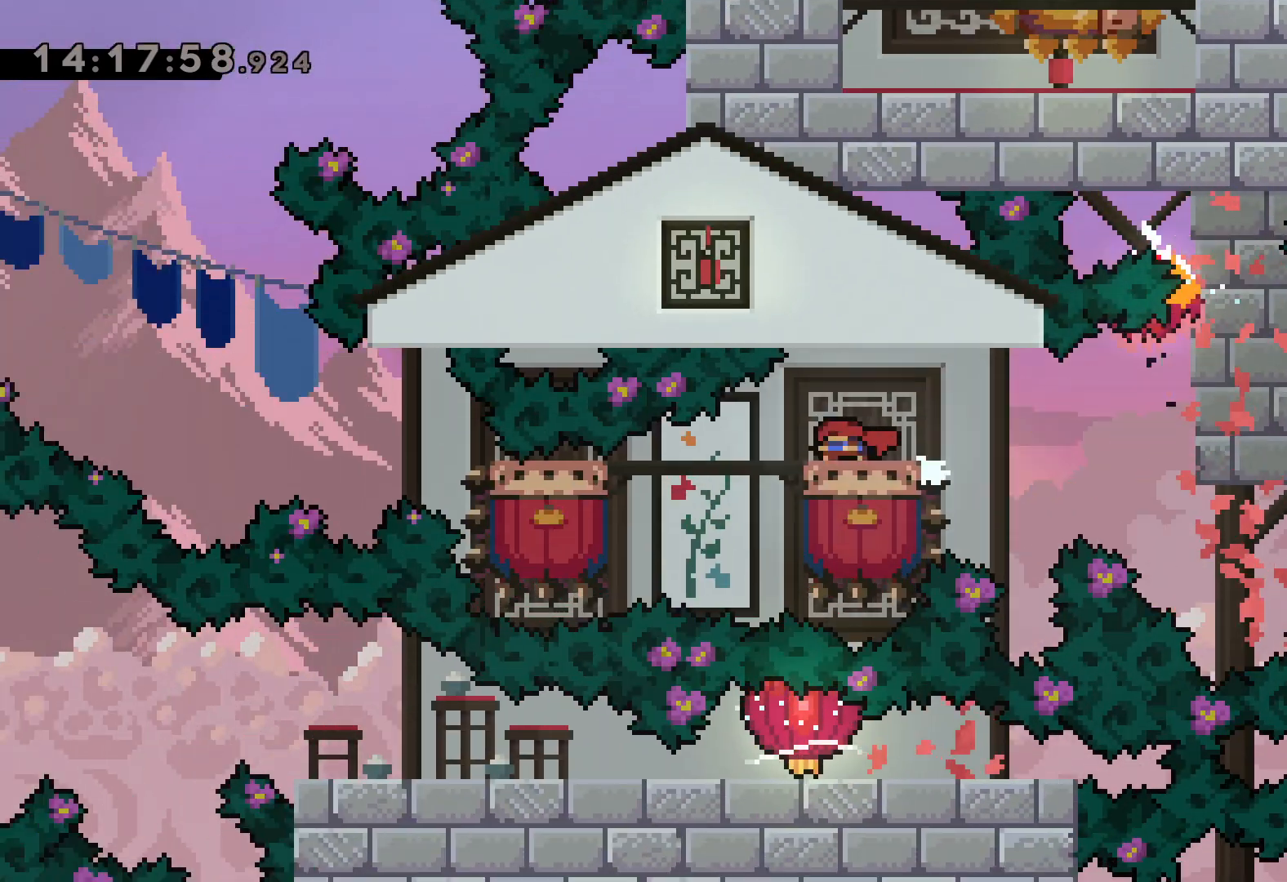
{"keys": [], "events": [[150, "grab", "up"], [167, "down", "up"], [283, "left", "up"]]}